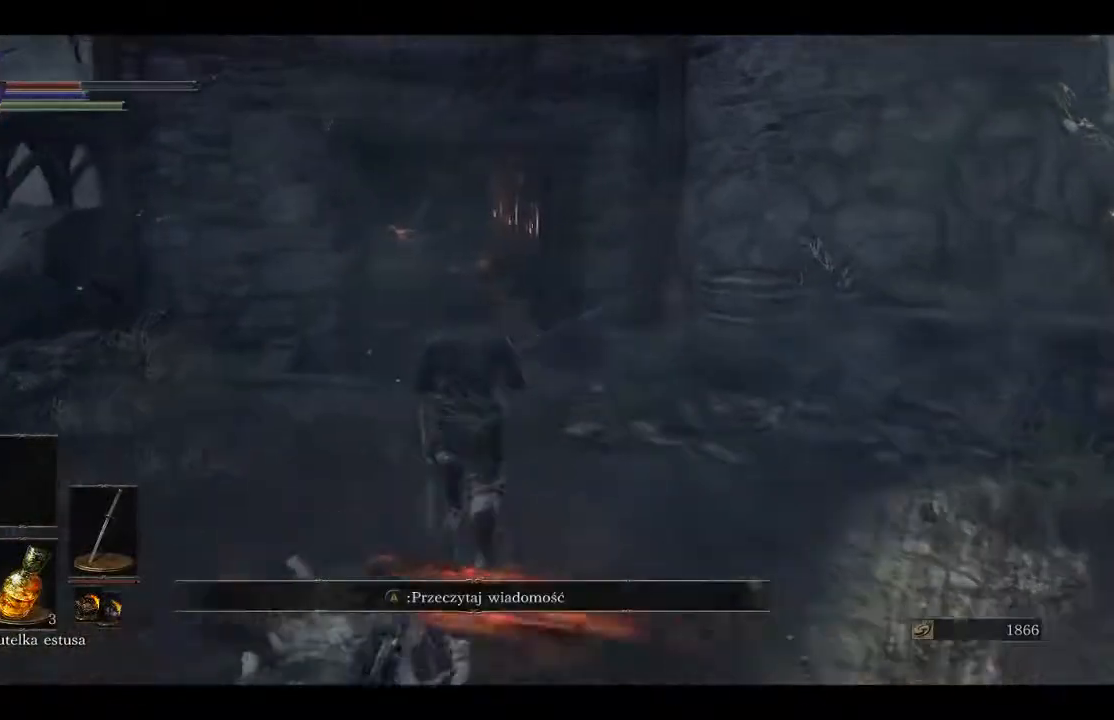
Gameplay with a controller (Xbox layout); each line is a JSON object with the inputs held at the frame after it. "events" lists button and stick changes between this image and that frame as [ms after this image, input, new state], when the widget could be followed in between.
{"buttons": ["B"], "left_stick": "up", "right_stick": "center", "events": []}
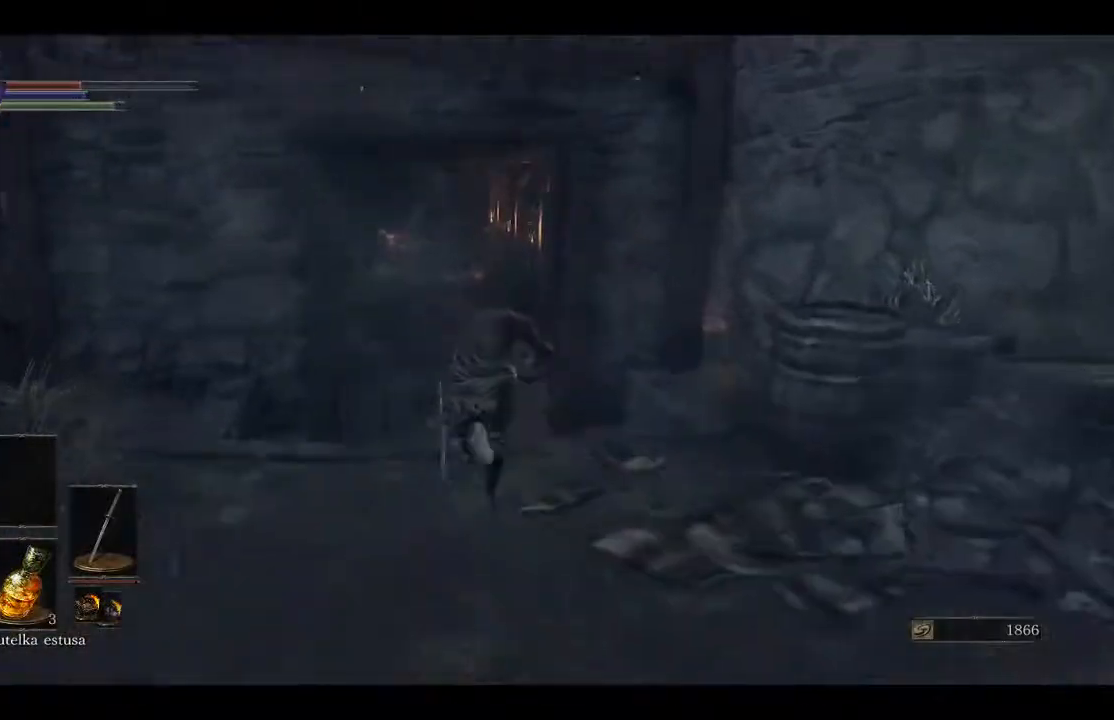
{"buttons": ["B"], "left_stick": "up", "right_stick": "center", "events": []}
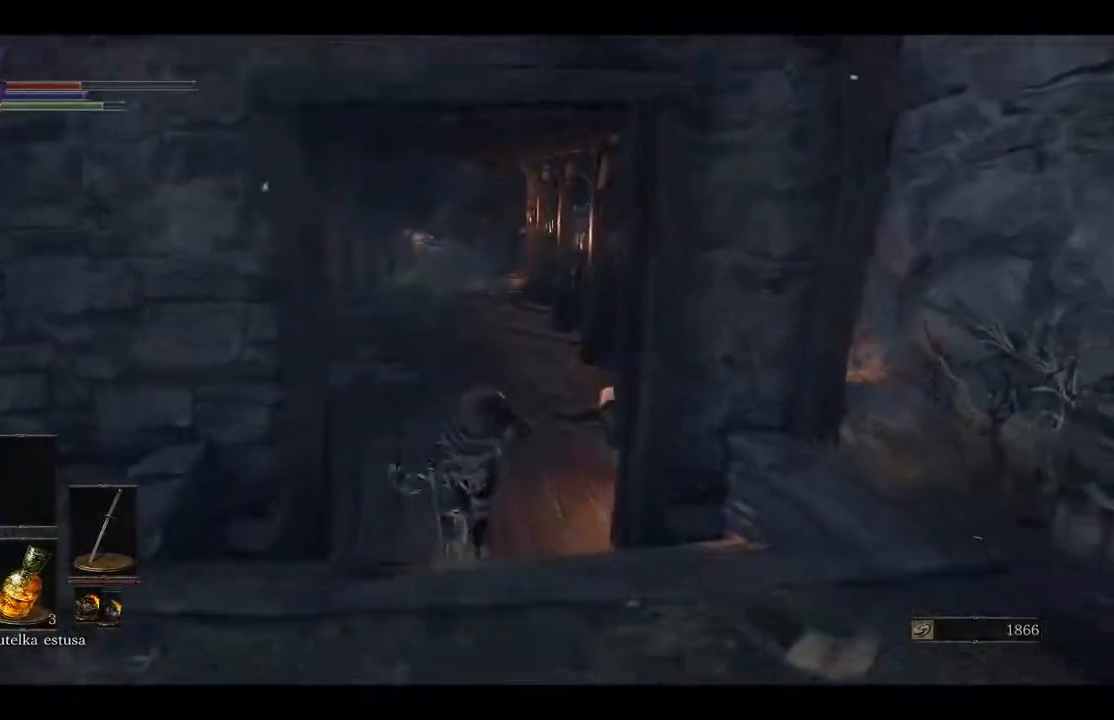
{"buttons": [], "left_stick": "up", "right_stick": "right", "events": [[67, "B", "up"], [267, "right_stick", "down-right"], [500, "right_stick", "right"]]}
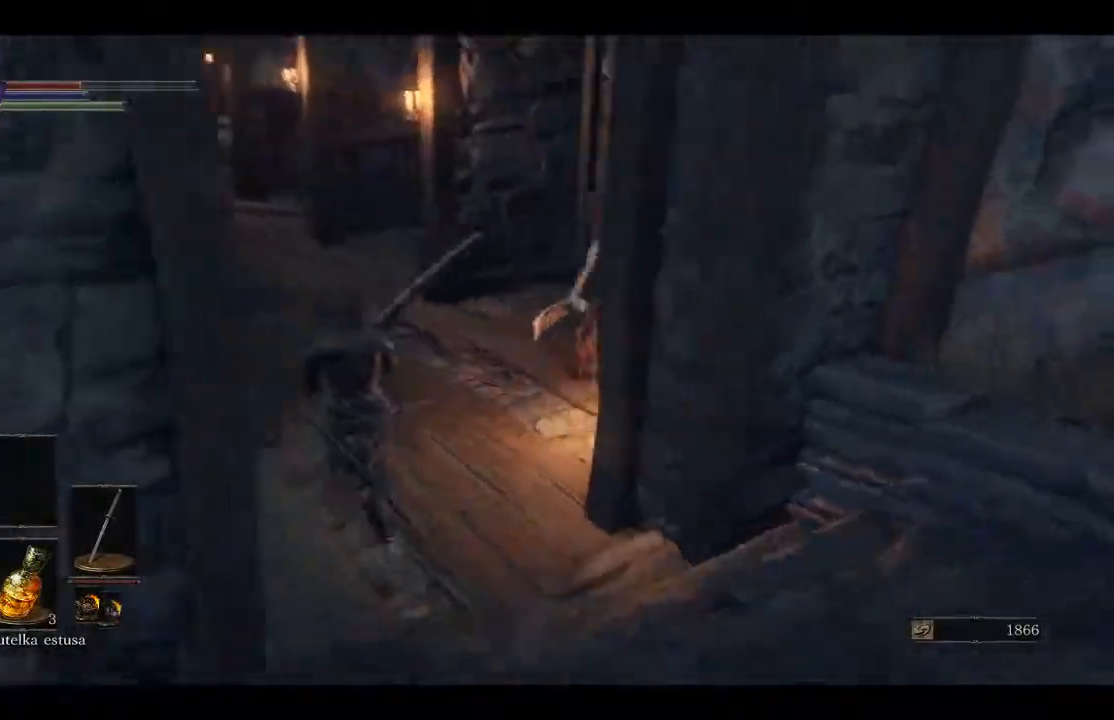
{"buttons": [], "left_stick": "up", "right_stick": "right", "events": [[33, "R1", "down"], [200, "R1", "up"]]}
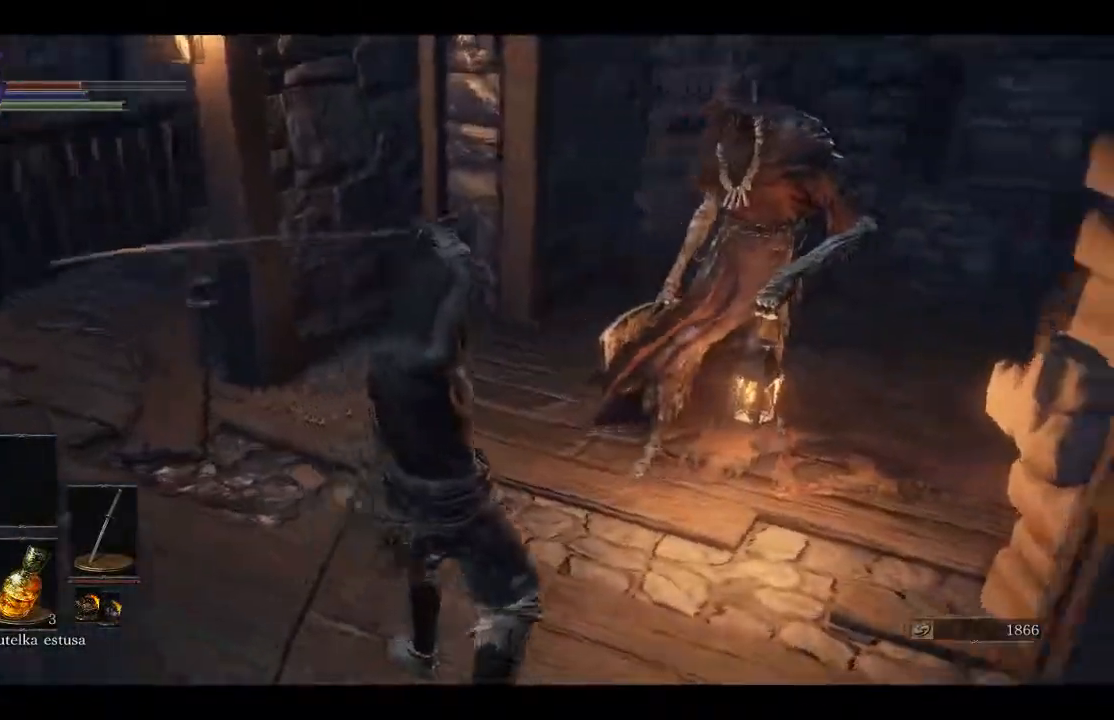
{"buttons": [], "left_stick": "up", "right_stick": "center", "events": [[133, "R1", "down"], [433, "R1", "up"], [433, "right_stick", "center"]]}
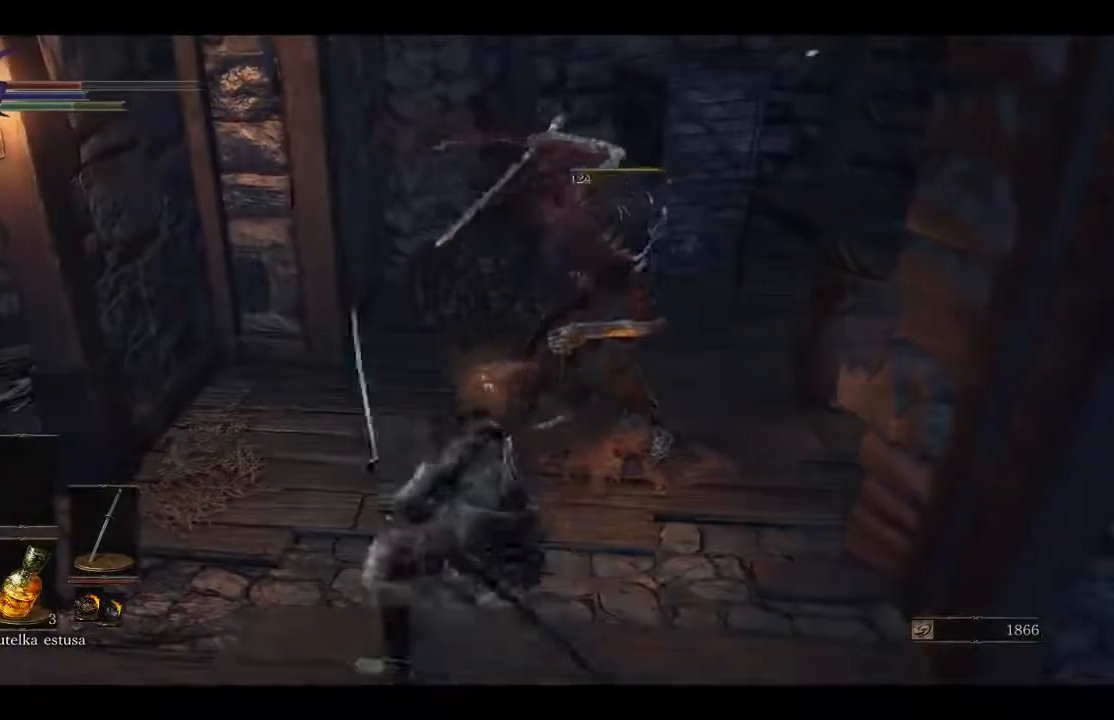
{"buttons": [], "left_stick": "up", "right_stick": "center", "events": []}
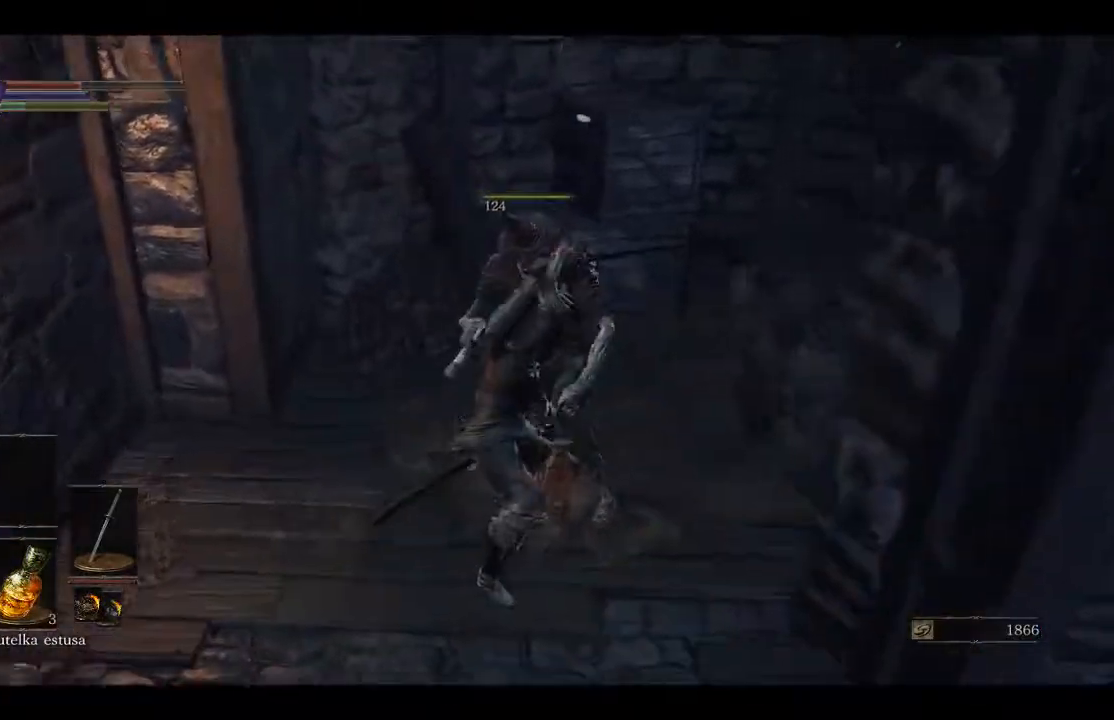
{"buttons": [], "left_stick": "left", "right_stick": "left", "events": [[17, "left_stick", "center"], [233, "left_stick", "left"], [500, "right_stick", "left"]]}
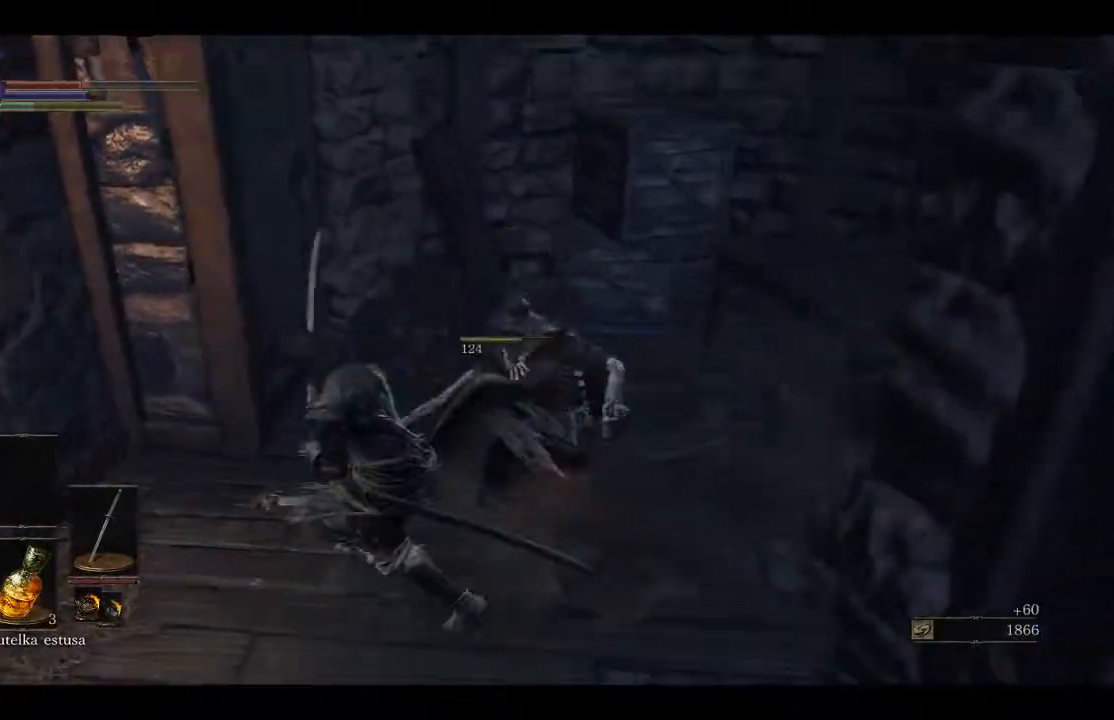
{"buttons": [], "left_stick": "left", "right_stick": "left", "events": []}
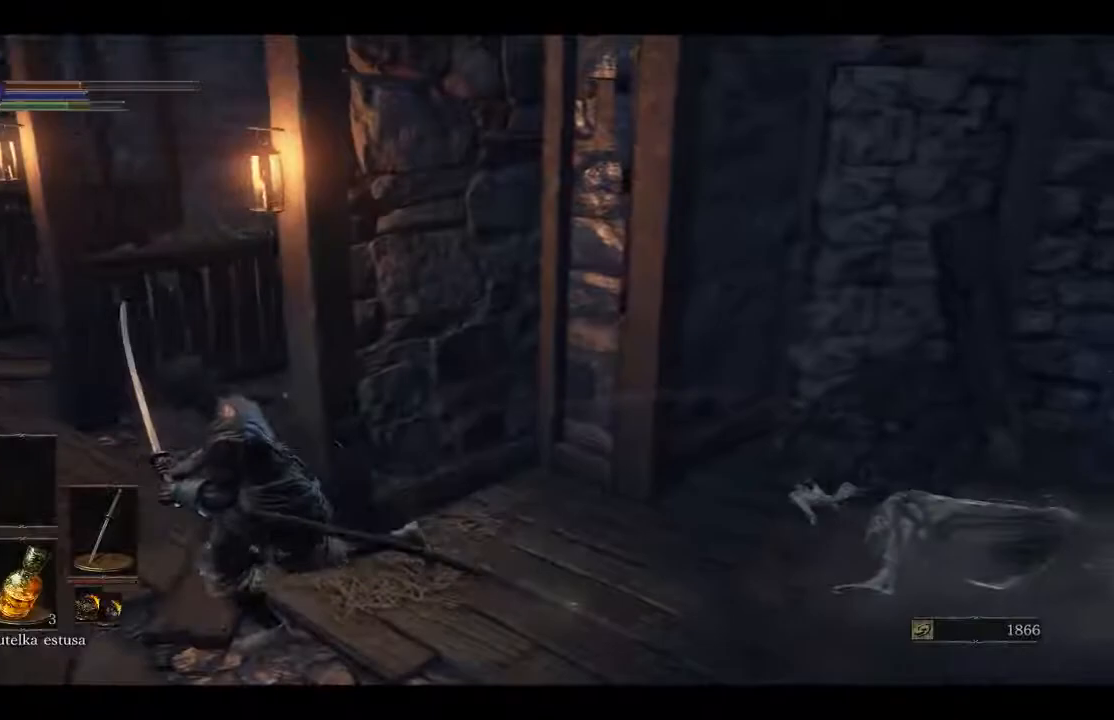
{"buttons": [], "left_stick": "up-left", "right_stick": "down-right", "events": [[33, "right_stick", "center"], [117, "left_stick", "up-left"], [117, "right_stick", "down-right"], [350, "R1", "down"], [483, "R1", "up"]]}
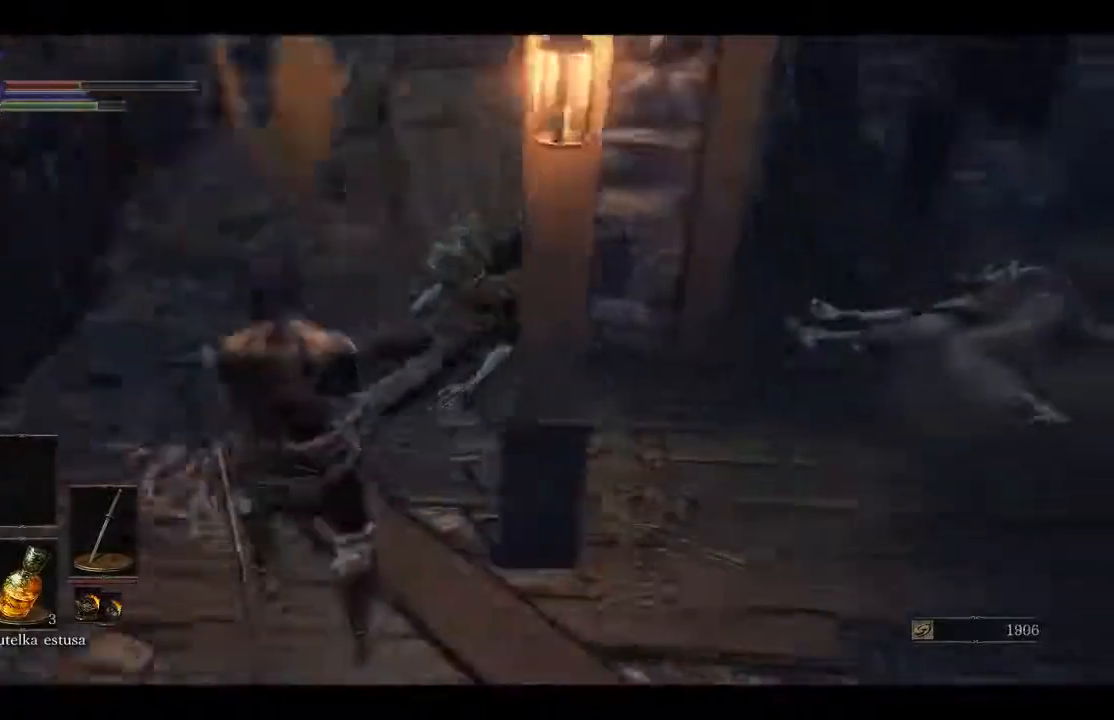
{"buttons": ["R1"], "left_stick": "up-right", "right_stick": "down-right", "events": [[67, "left_stick", "up"], [117, "right_stick", "center"], [167, "right_stick", "down-right"], [333, "left_stick", "up-right"], [400, "R1", "down"]]}
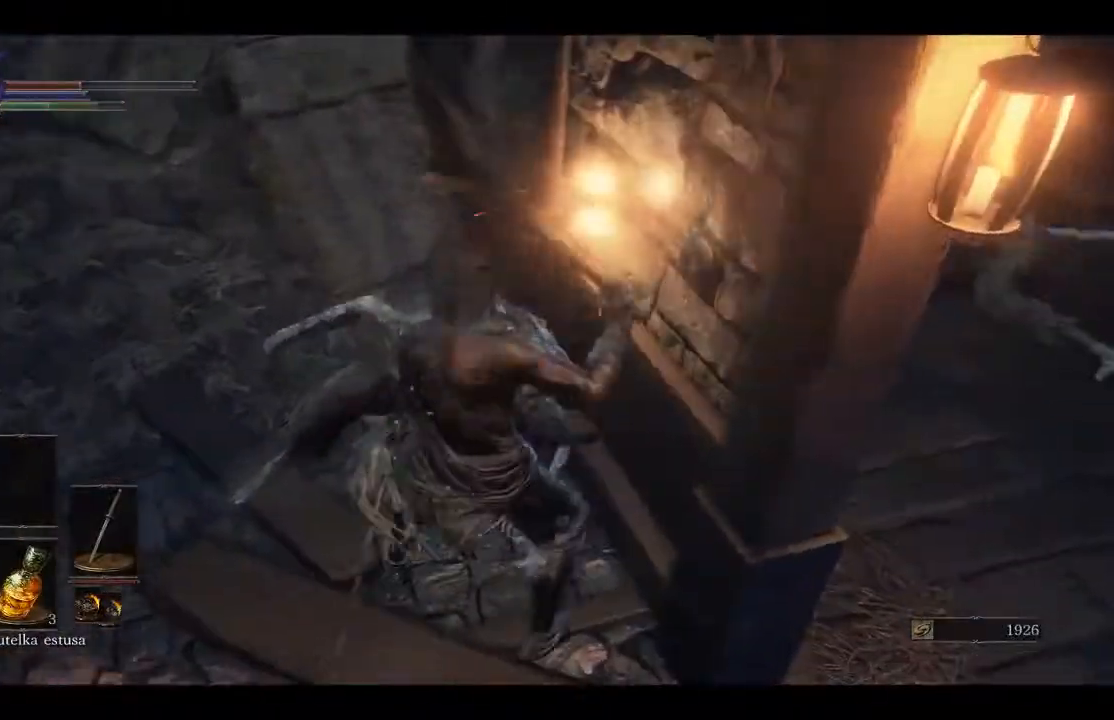
{"buttons": ["R1"], "left_stick": "up-left", "right_stick": "center", "events": [[50, "R1", "up"], [67, "right_stick", "center"], [83, "R1", "down"], [217, "R1", "up"], [250, "left_stick", "up"], [417, "left_stick", "up-left"], [483, "R1", "down"]]}
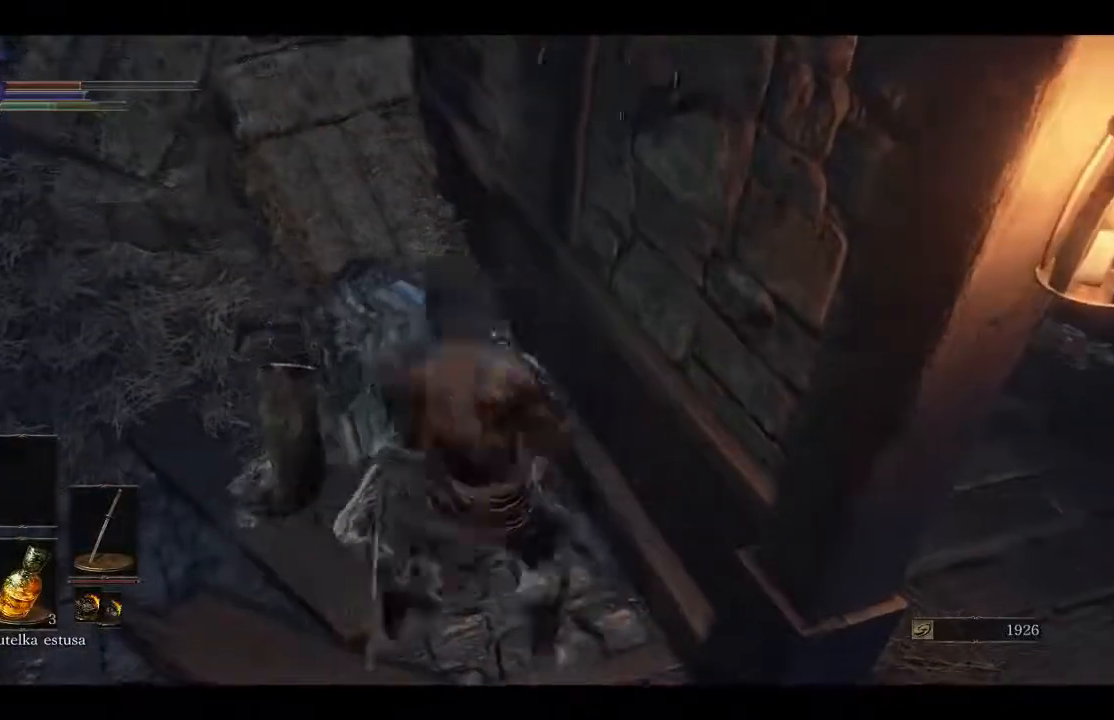
{"buttons": ["R1", "R3"], "left_stick": "up-left", "right_stick": "center", "events": [[133, "R1", "up"], [467, "R1", "down"], [500, "R3", "down"]]}
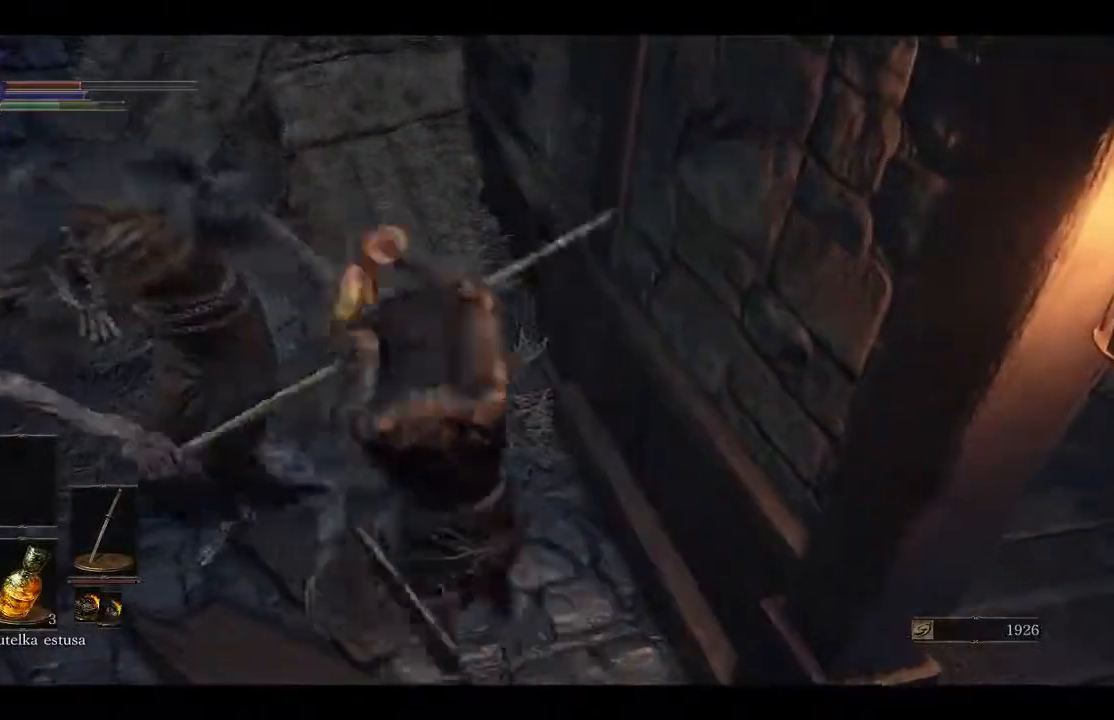
{"buttons": [], "left_stick": "up-left", "right_stick": "center", "events": [[133, "R3", "up"], [167, "R1", "up"], [233, "R1", "down"], [367, "R1", "up"]]}
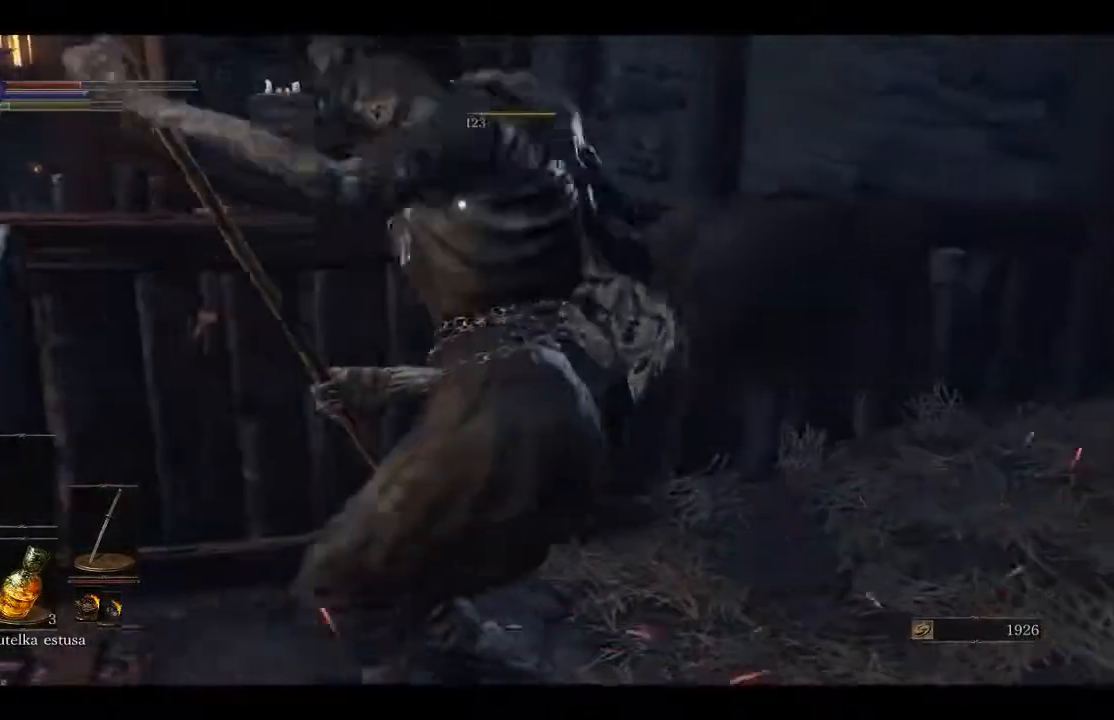
{"buttons": [], "left_stick": "center", "right_stick": "center", "events": [[150, "left_stick", "up"], [433, "left_stick", "center"]]}
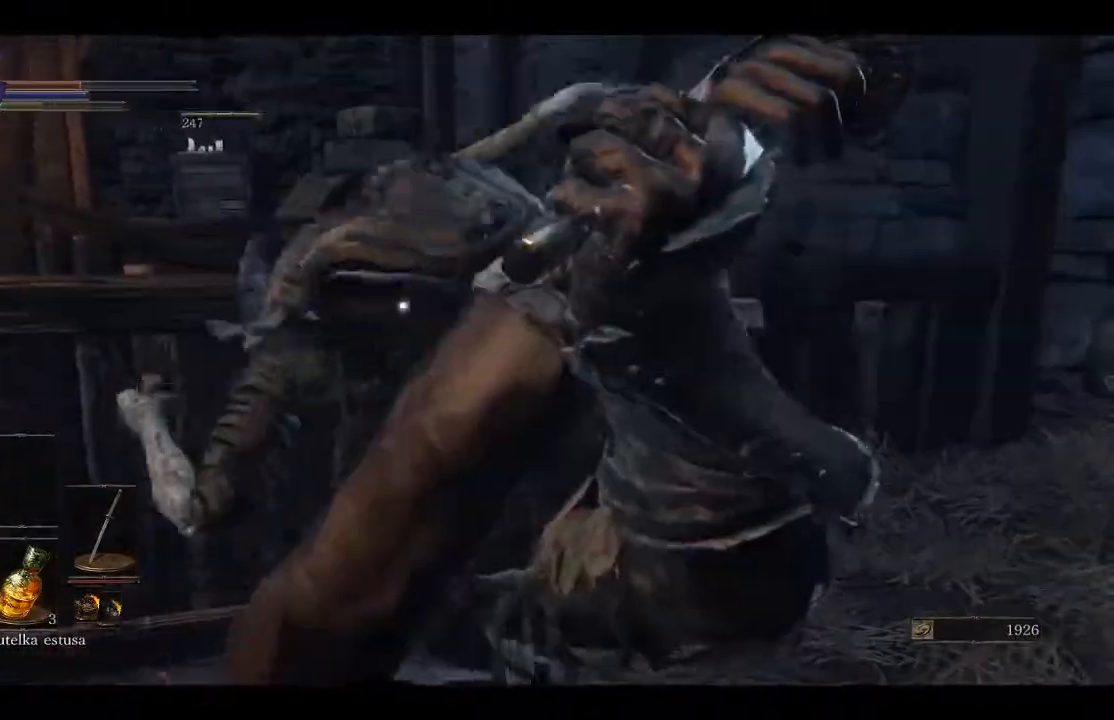
{"buttons": [], "left_stick": "left", "right_stick": "center", "events": [[117, "left_stick", "left"]]}
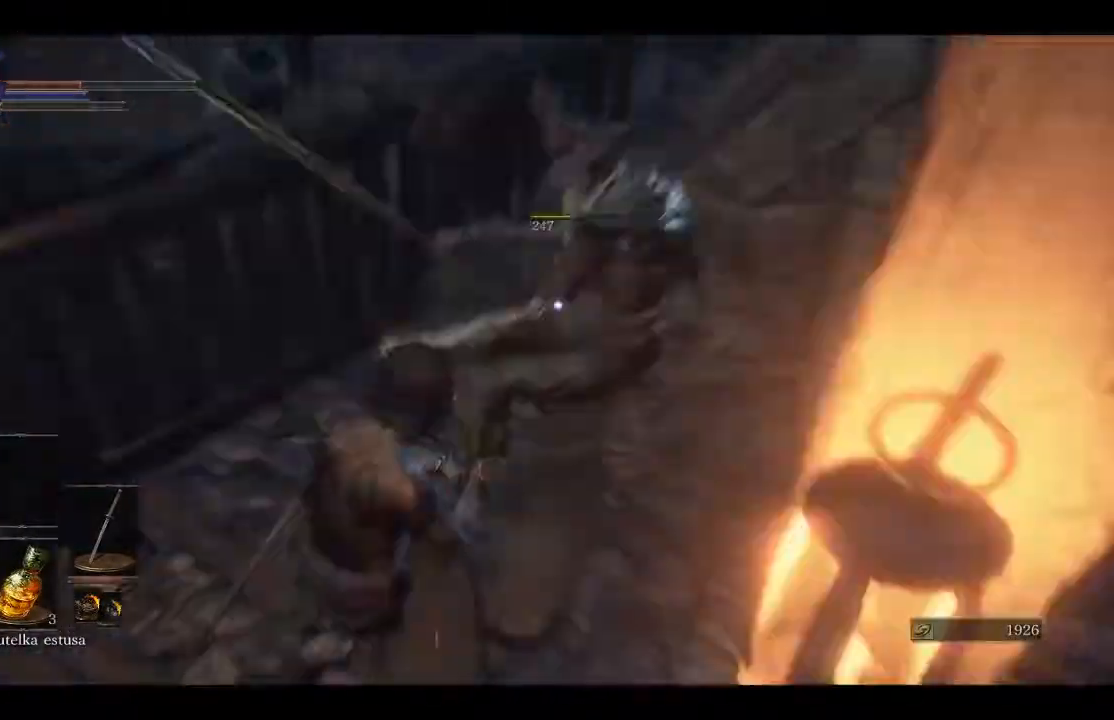
{"buttons": [], "left_stick": "left", "right_stick": "center", "events": []}
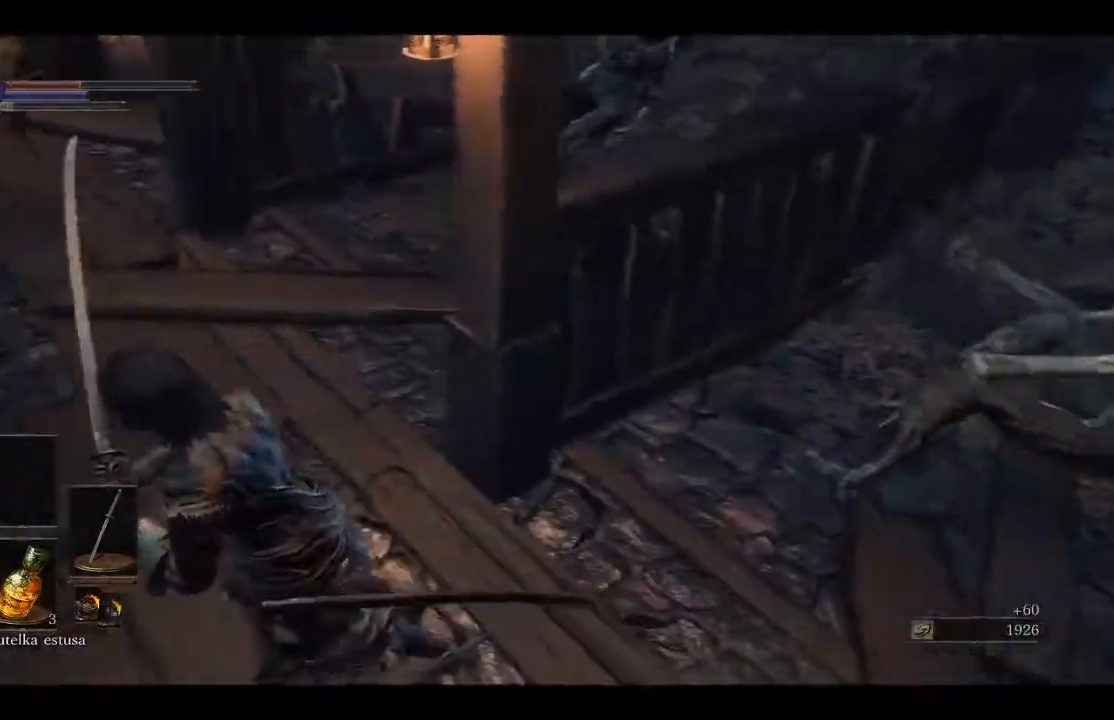
{"buttons": [], "left_stick": "left", "right_stick": "right", "events": [[167, "right_stick", "right"]]}
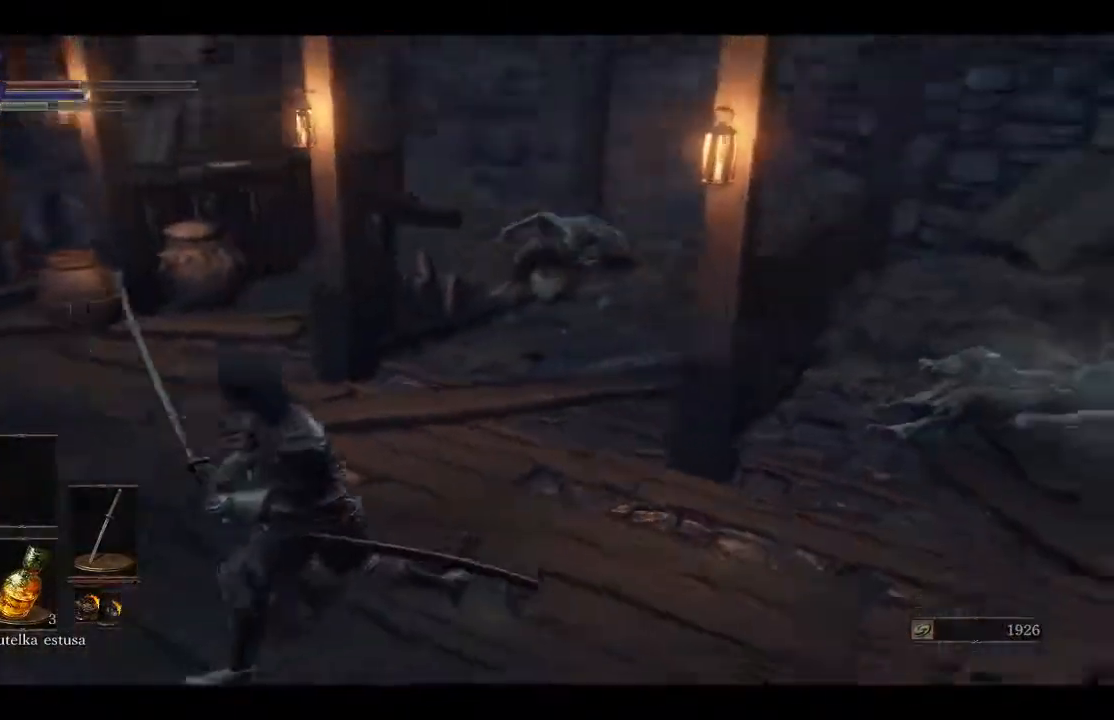
{"buttons": [], "left_stick": "up", "right_stick": "right", "events": [[50, "left_stick", "up-left"], [150, "left_stick", "up"]]}
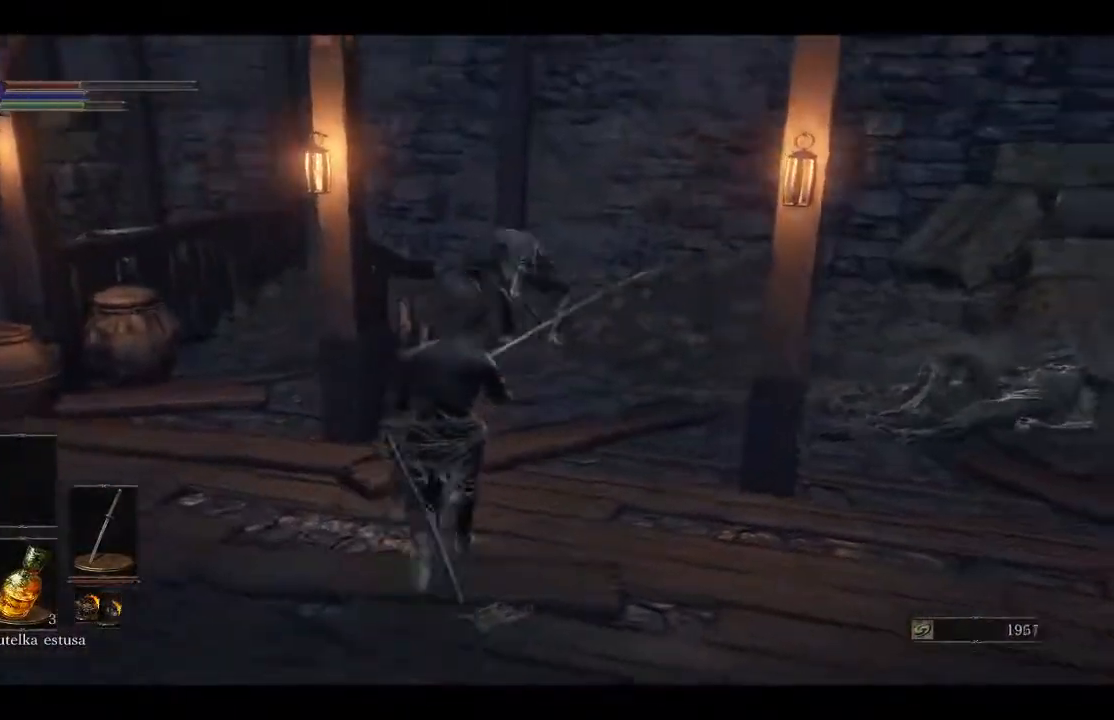
{"buttons": [], "left_stick": "up", "right_stick": "center", "events": [[100, "R3", "down"], [100, "right_stick", "down-right"], [150, "R1", "down"], [217, "right_stick", "center"], [250, "R3", "up"], [350, "R1", "up"]]}
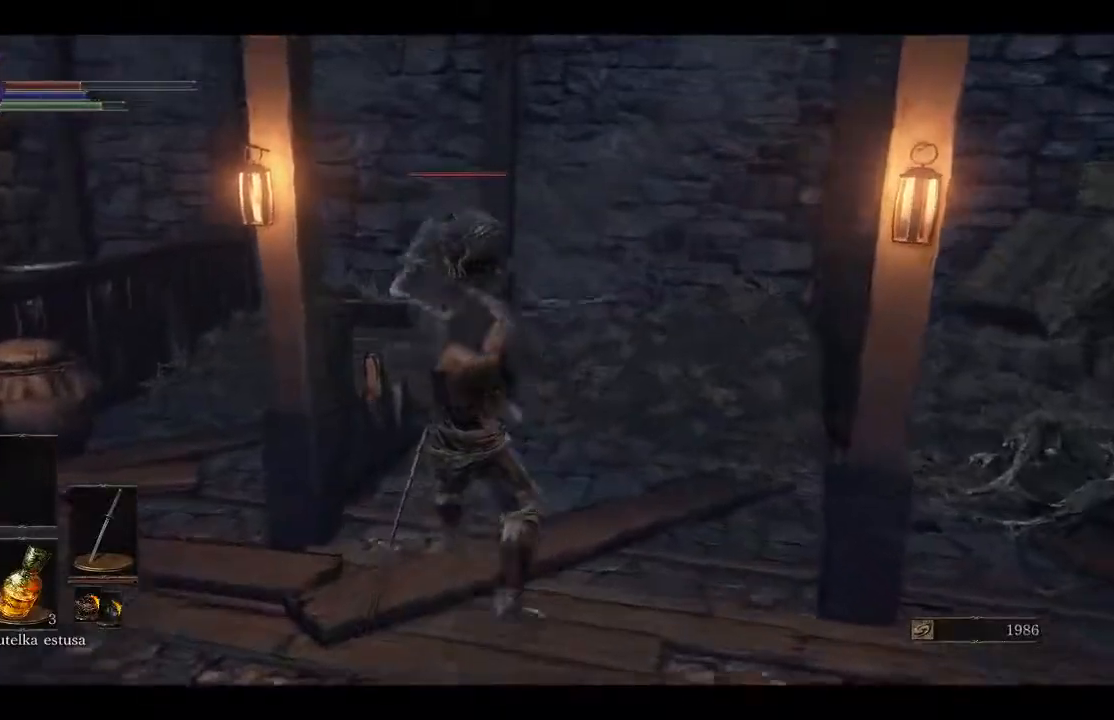
{"buttons": ["R1"], "left_stick": "up", "right_stick": "center", "events": [[250, "R1", "down"], [400, "R1", "up"], [417, "R1", "down"]]}
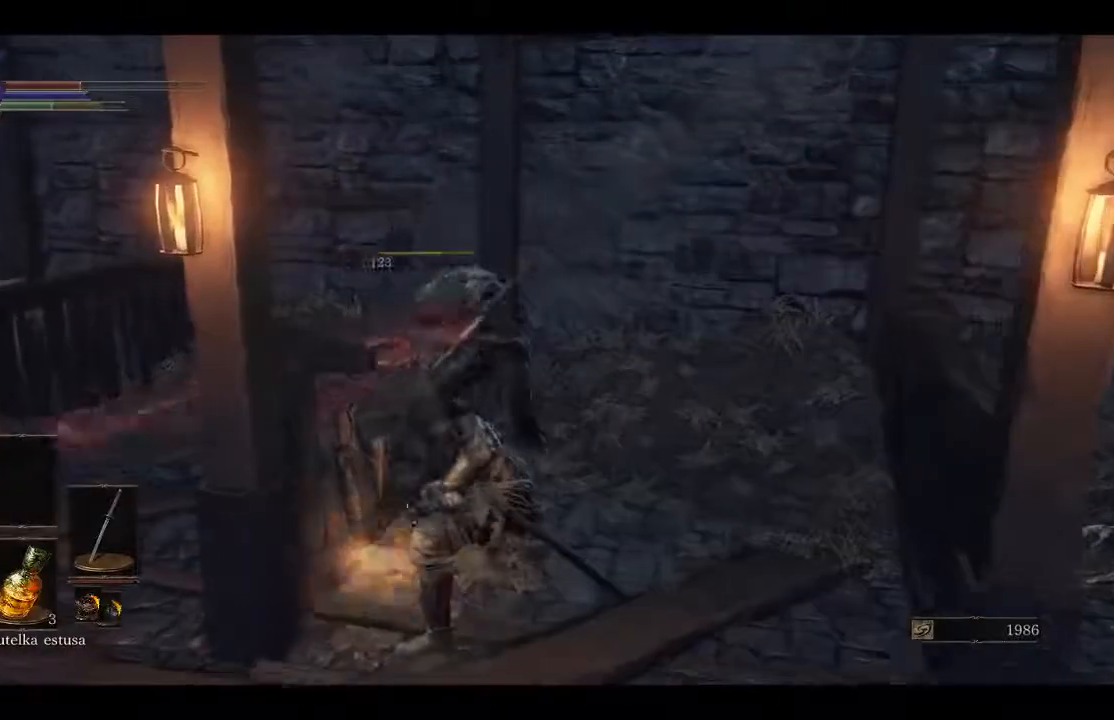
{"buttons": [], "left_stick": "center", "right_stick": "center", "events": [[100, "R1", "up"], [167, "left_stick", "center"]]}
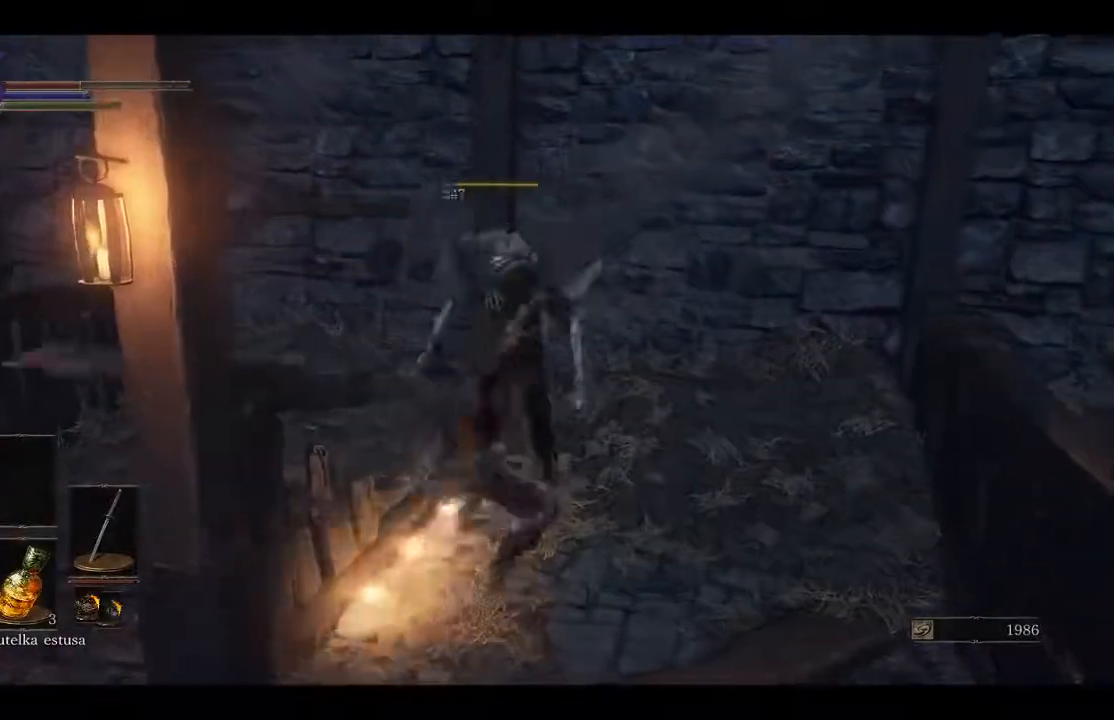
{"buttons": [], "left_stick": "down", "right_stick": "center", "events": [[67, "left_stick", "down"]]}
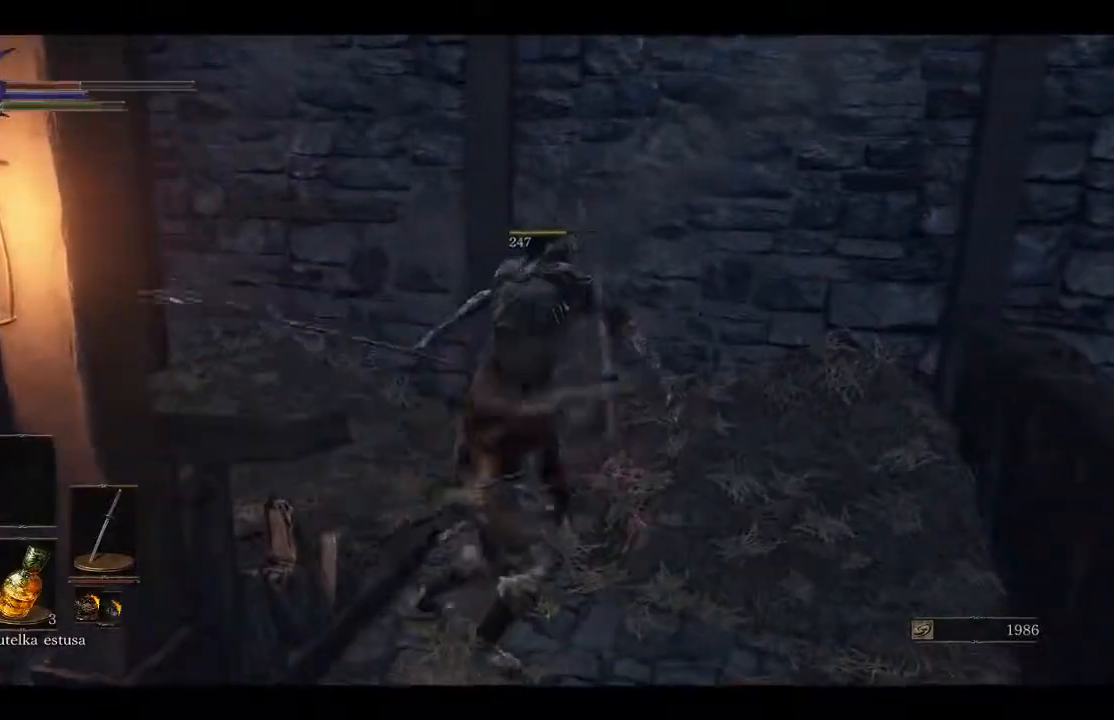
{"buttons": [], "left_stick": "down", "right_stick": "center", "events": [[17, "right_stick", "right"], [333, "right_stick", "center"]]}
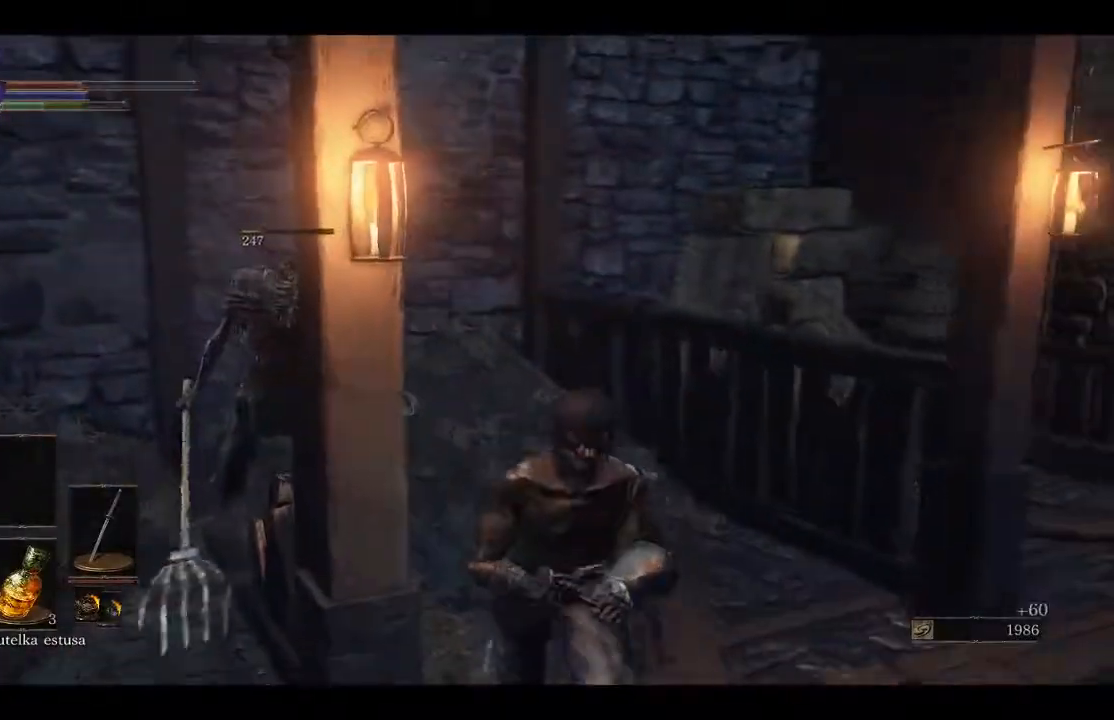
{"buttons": [], "left_stick": "down-right", "right_stick": "center", "events": [[167, "left_stick", "down-right"]]}
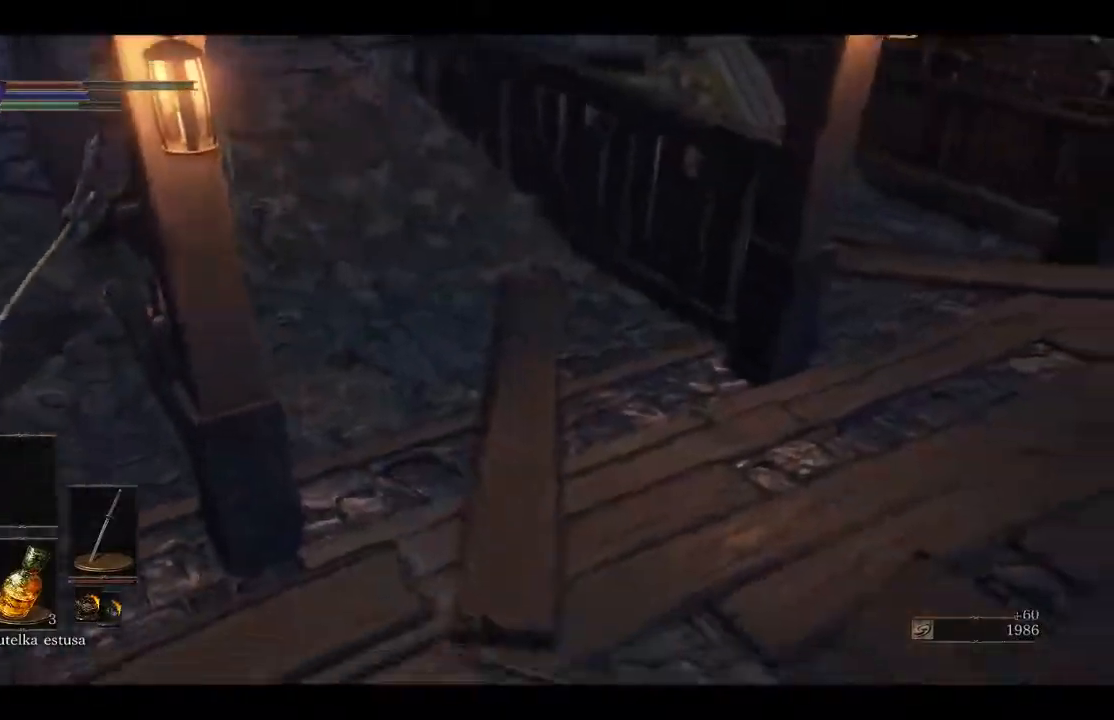
{"buttons": [], "left_stick": "down-right", "right_stick": "left", "events": [[33, "right_stick", "left"]]}
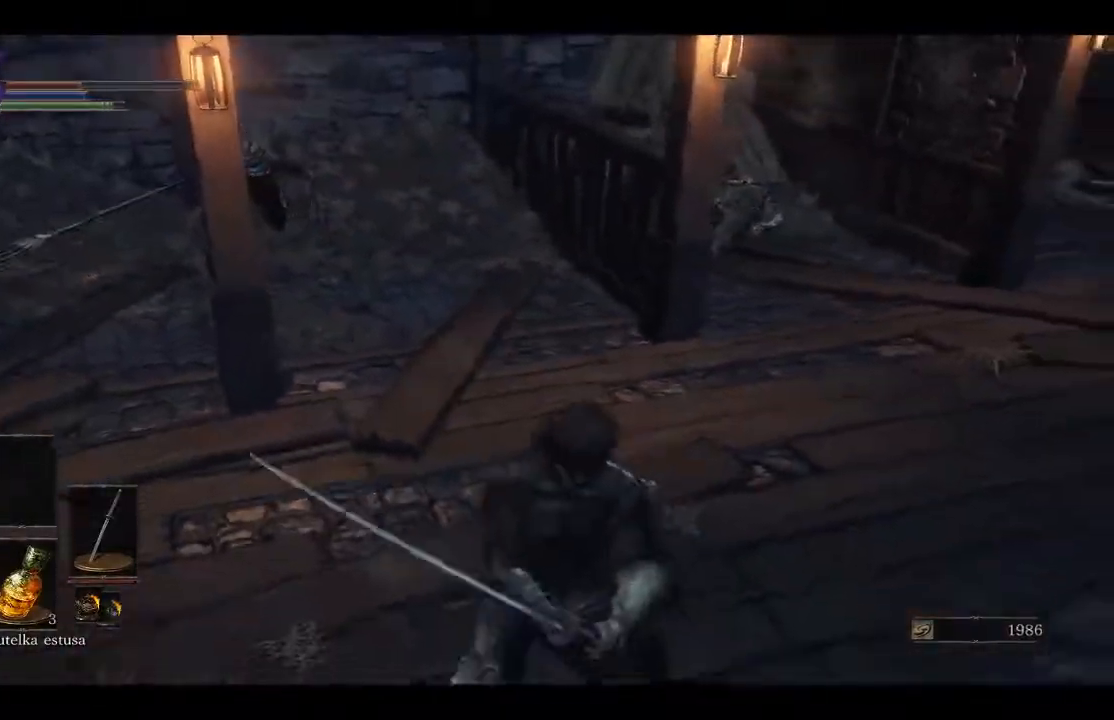
{"buttons": [], "left_stick": "right", "right_stick": "left", "events": [[333, "left_stick", "right"]]}
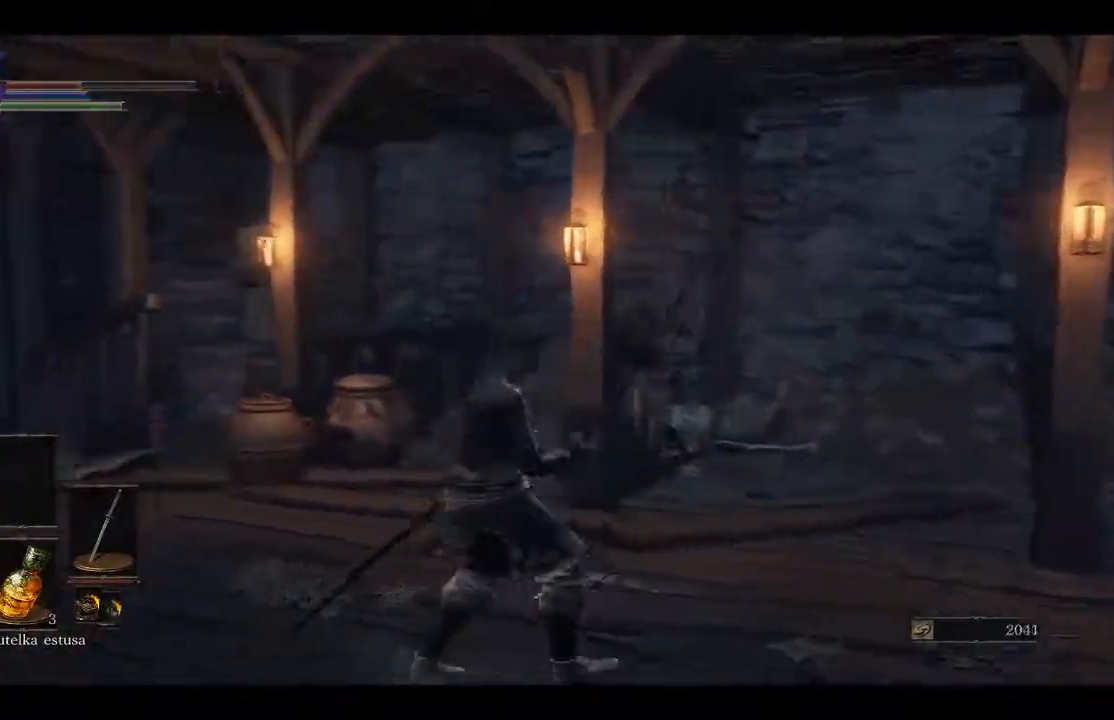
{"buttons": [], "left_stick": "up-left", "right_stick": "left", "events": [[283, "left_stick", "up"], [433, "left_stick", "up-left"]]}
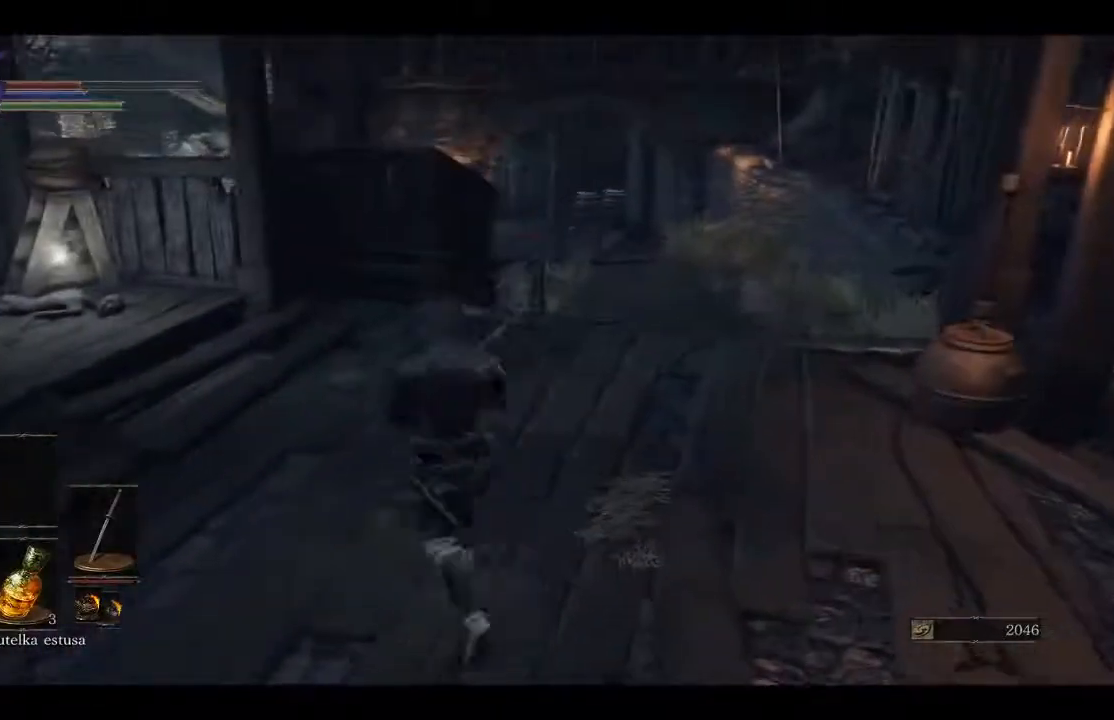
{"buttons": [], "left_stick": "up-left", "right_stick": "center", "events": [[400, "right_stick", "center"]]}
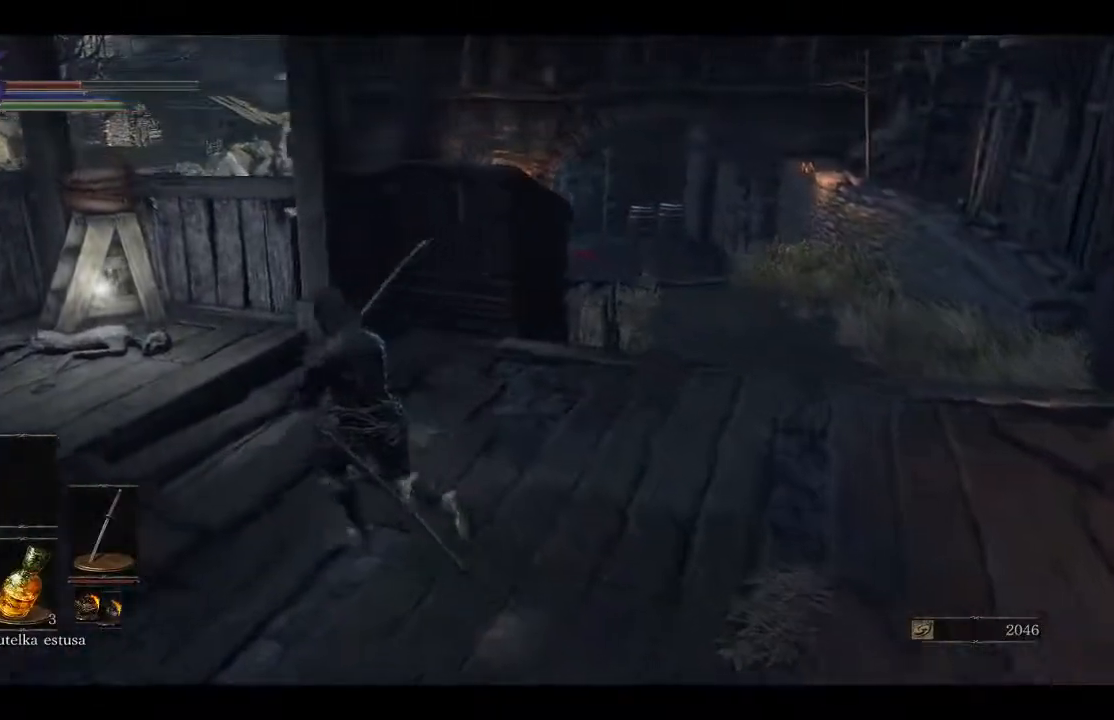
{"buttons": [], "left_stick": "up-left", "right_stick": "center", "events": []}
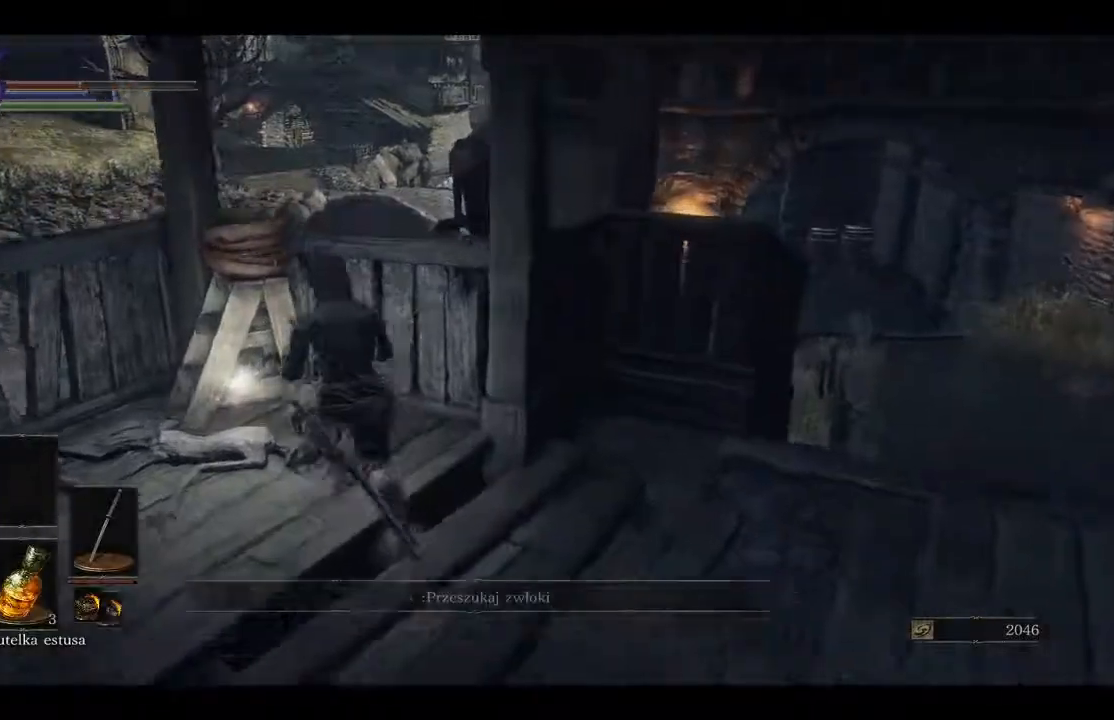
{"buttons": [], "left_stick": "center", "right_stick": "center", "events": [[83, "A", "down"], [183, "A", "up"], [183, "left_stick", "center"], [283, "A", "down"], [317, "A", "up"]]}